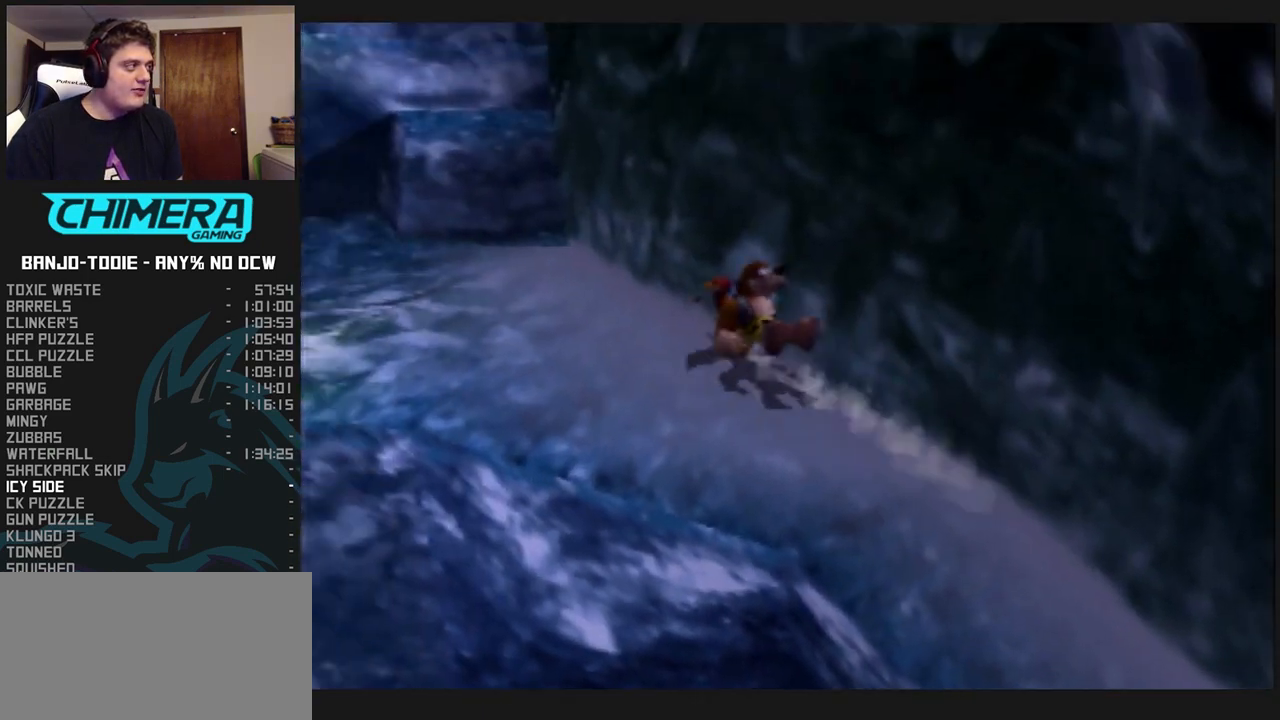
Gameplay with a controller (Nintendo layout); each line is a JSON object with the inputs held at the frame after it. "events" lists button and stick changes between this image and that frame as [ms after this image, input, new state], when the widget could be followed in between. Not read: L3 R3.
{"buttons": ["A", "L1", "Z"], "left_stick": "up", "events": [[233, "C_LEFT", "down"], [333, "C_LEFT", "up"], [400, "A", "down"], [400, "left_stick", "up"]]}
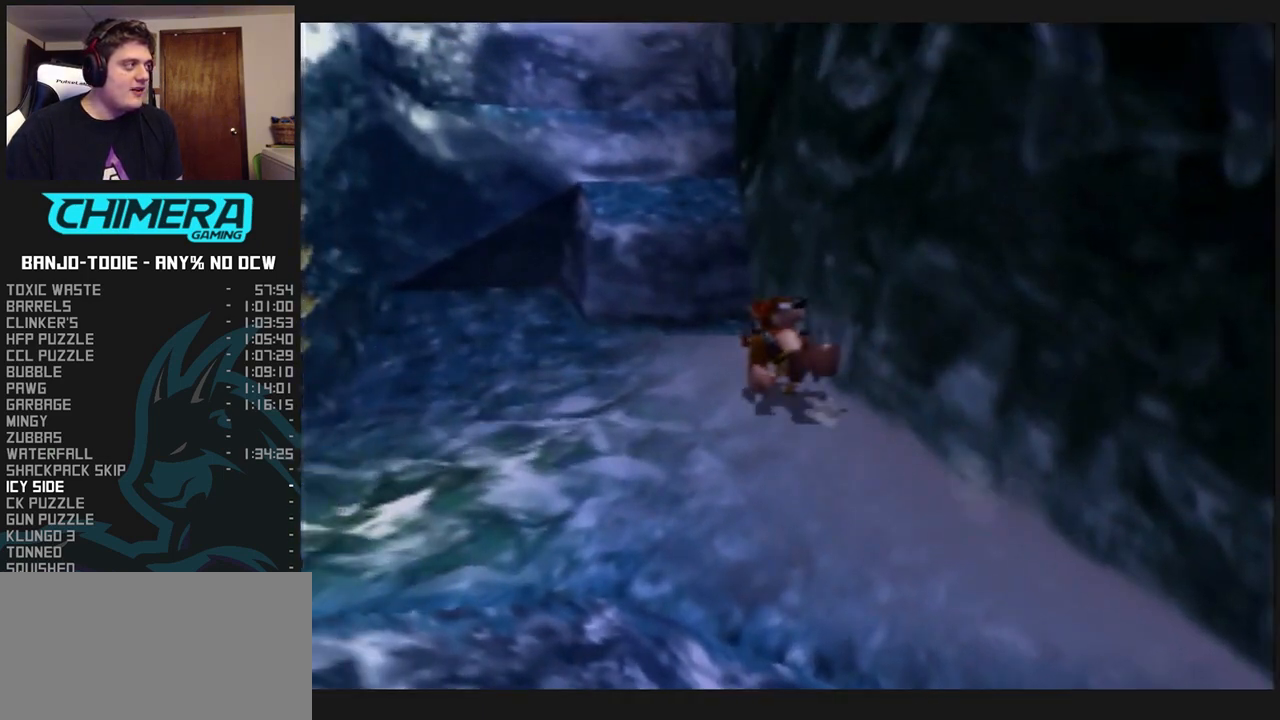
{"buttons": ["L1", "Z"], "left_stick": "up", "events": [[267, "A", "up"]]}
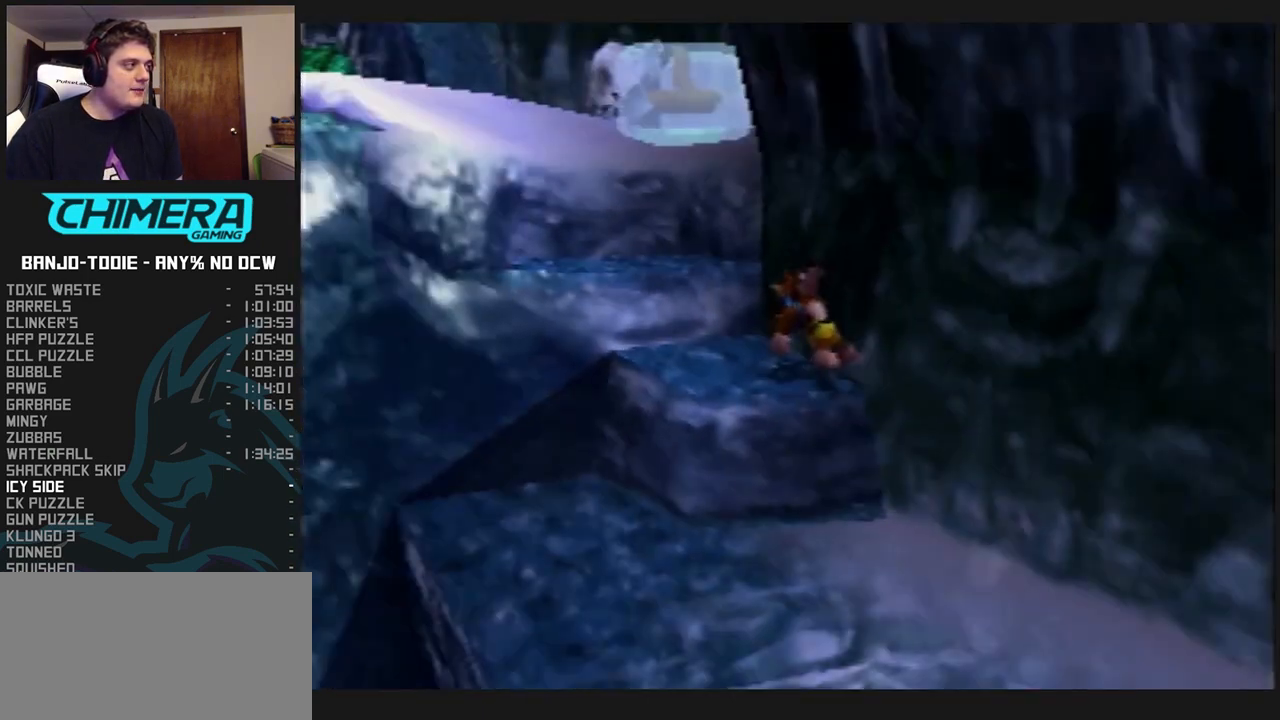
{"buttons": ["L1", "Z"], "left_stick": "left", "events": [[33, "left_stick", "center"], [133, "A", "down"], [267, "left_stick", "left"], [400, "A", "up"]]}
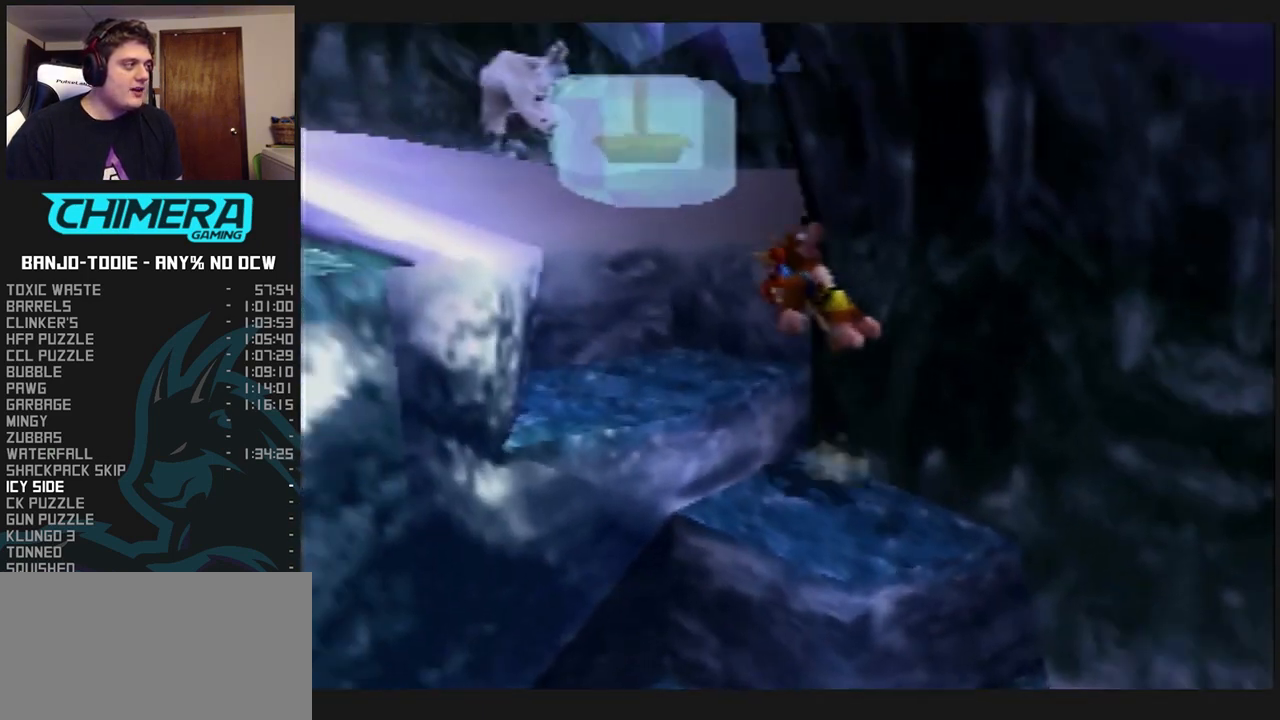
{"buttons": ["A", "L1", "Z"], "left_stick": "center", "events": [[100, "left_stick", "center"], [500, "A", "down"]]}
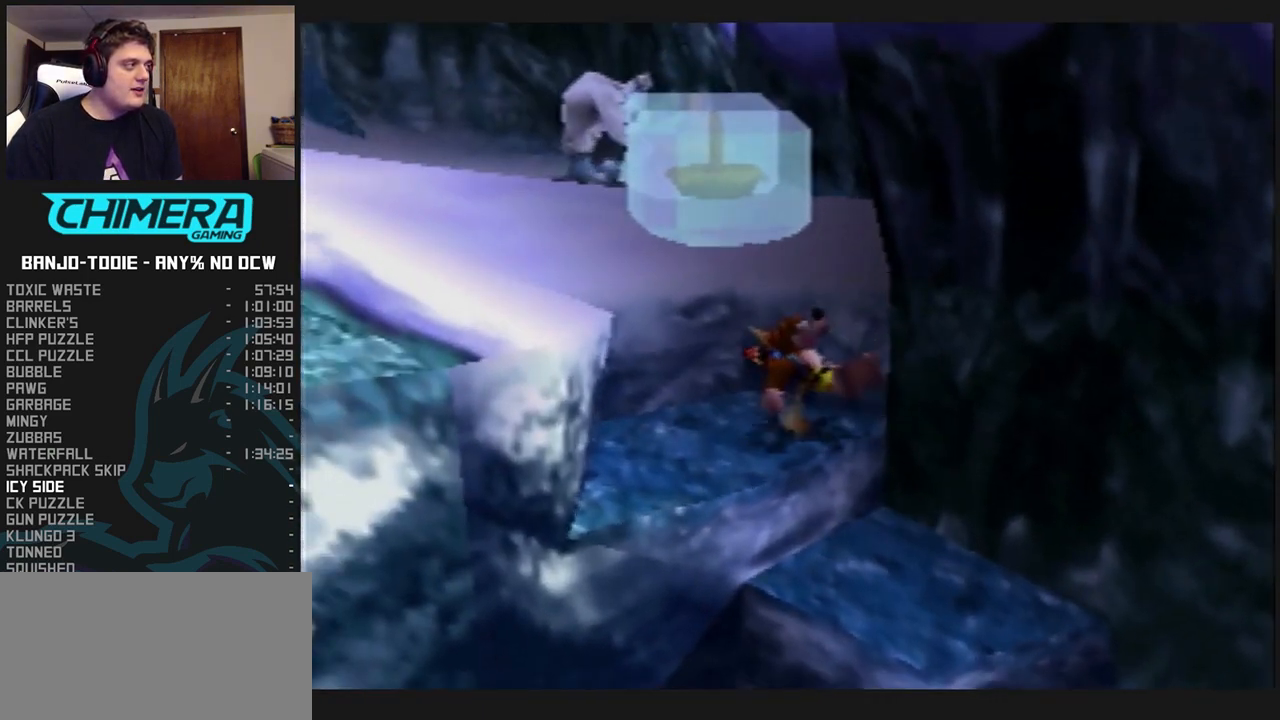
{"buttons": ["A", "L1", "Z"], "left_stick": "up-left", "events": [[100, "left_stick", "up-left"], [233, "R1", "down"], [233, "START", "down"], [267, "R1", "up"], [267, "START", "up"]]}
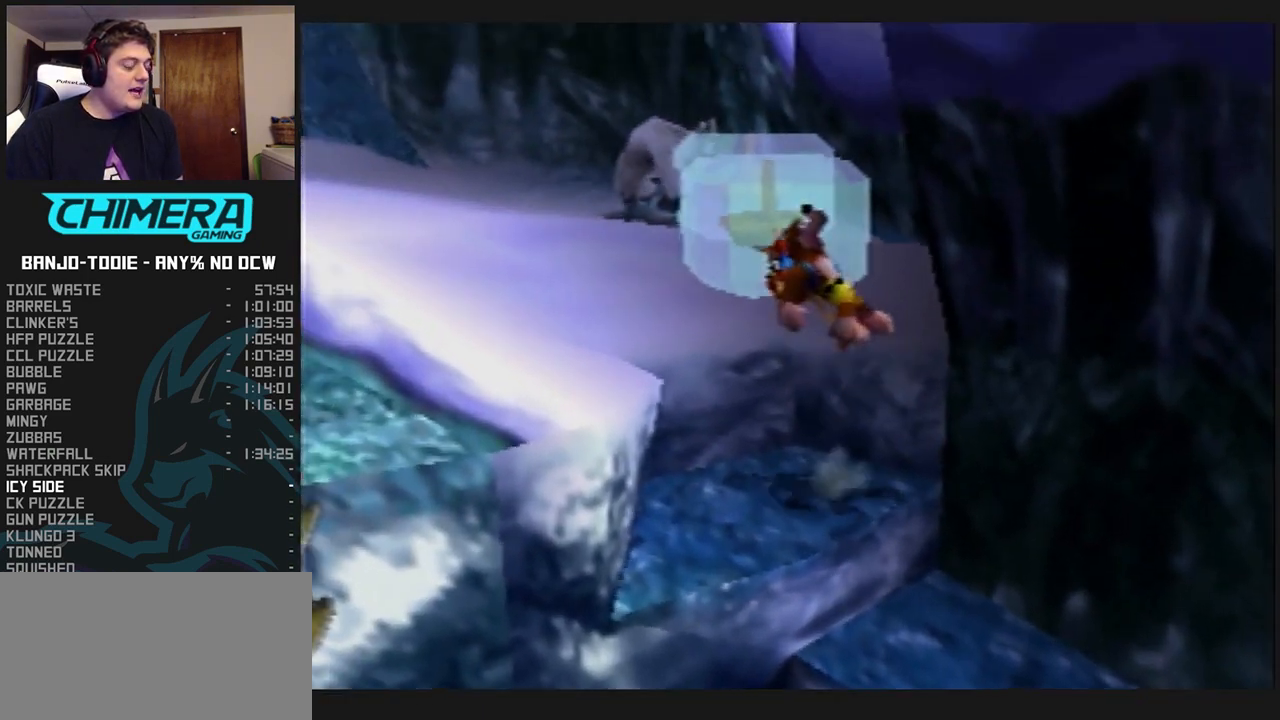
{"buttons": ["L1", "Z"], "left_stick": "up-left", "events": [[167, "A", "up"]]}
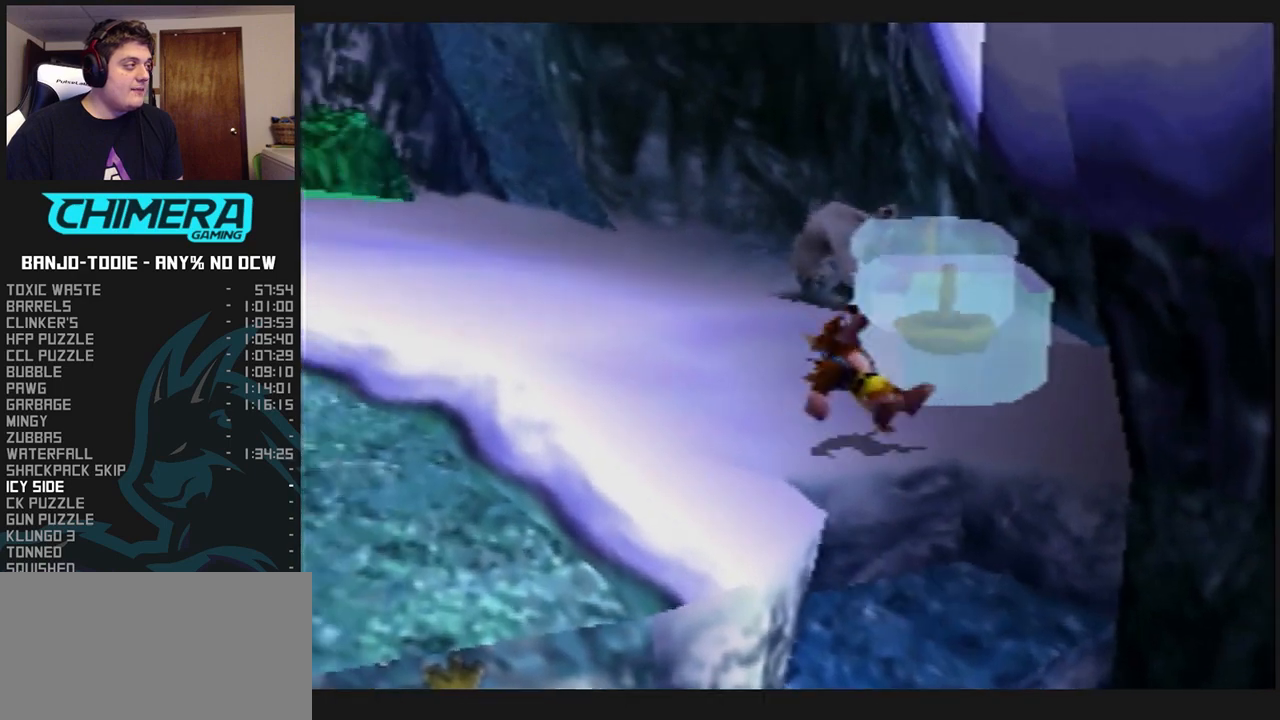
{"buttons": ["L1", "Z"], "left_stick": "up", "events": [[200, "left_stick", "up"]]}
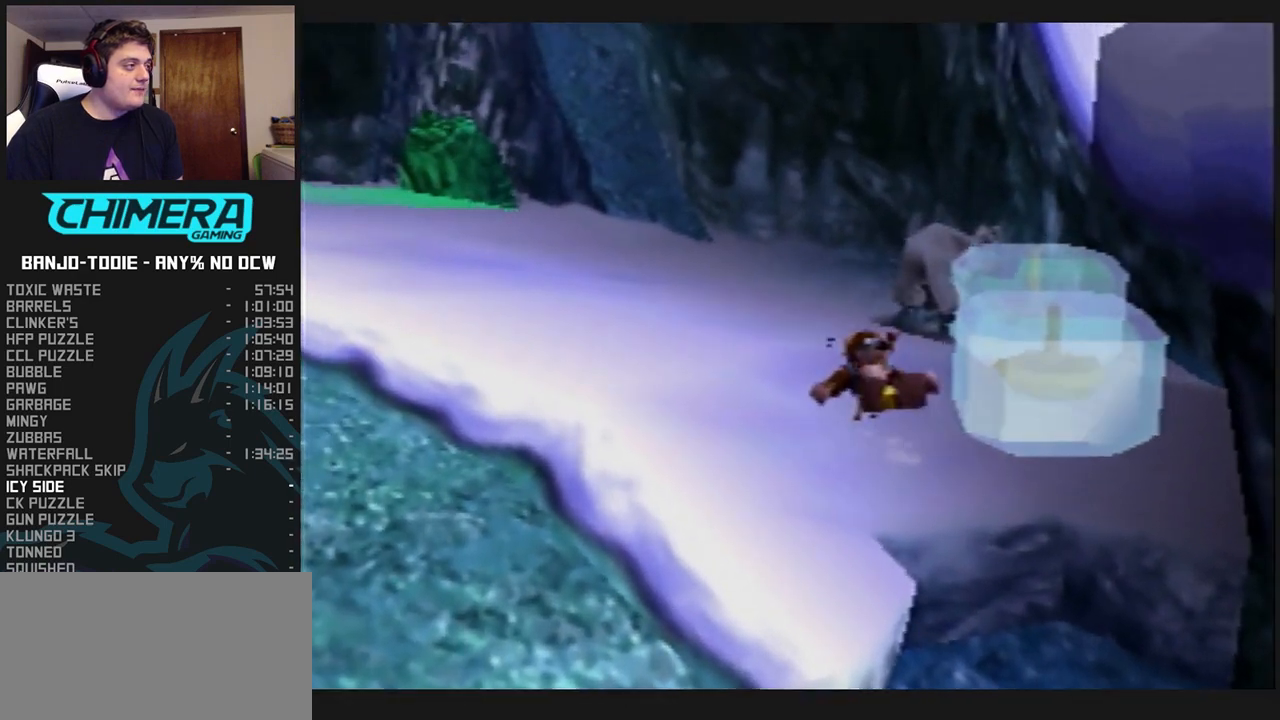
{"buttons": ["L1", "Z"], "left_stick": "up-left", "events": [[300, "left_stick", "up-left"]]}
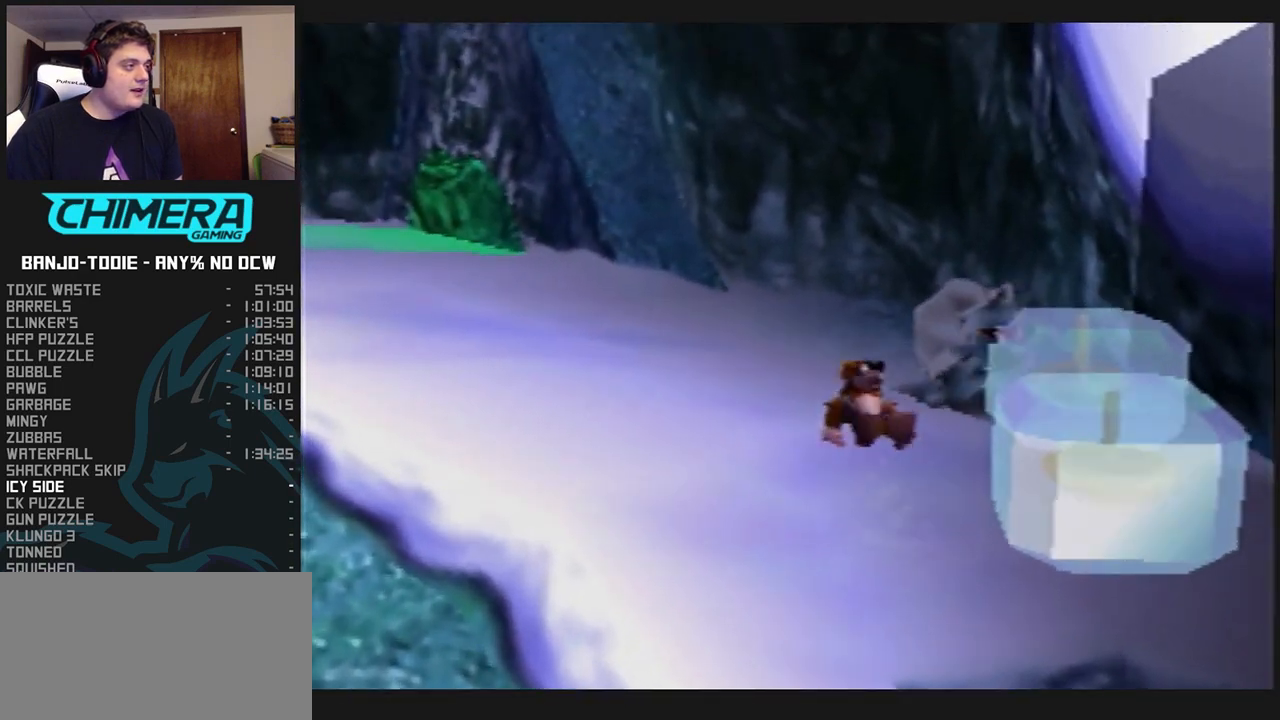
{"buttons": ["L1", "Z", "C_RIGHT"], "left_stick": "up-left", "events": [[133, "left_stick", "up"], [267, "C_RIGHT", "down"], [333, "left_stick", "up-left"]]}
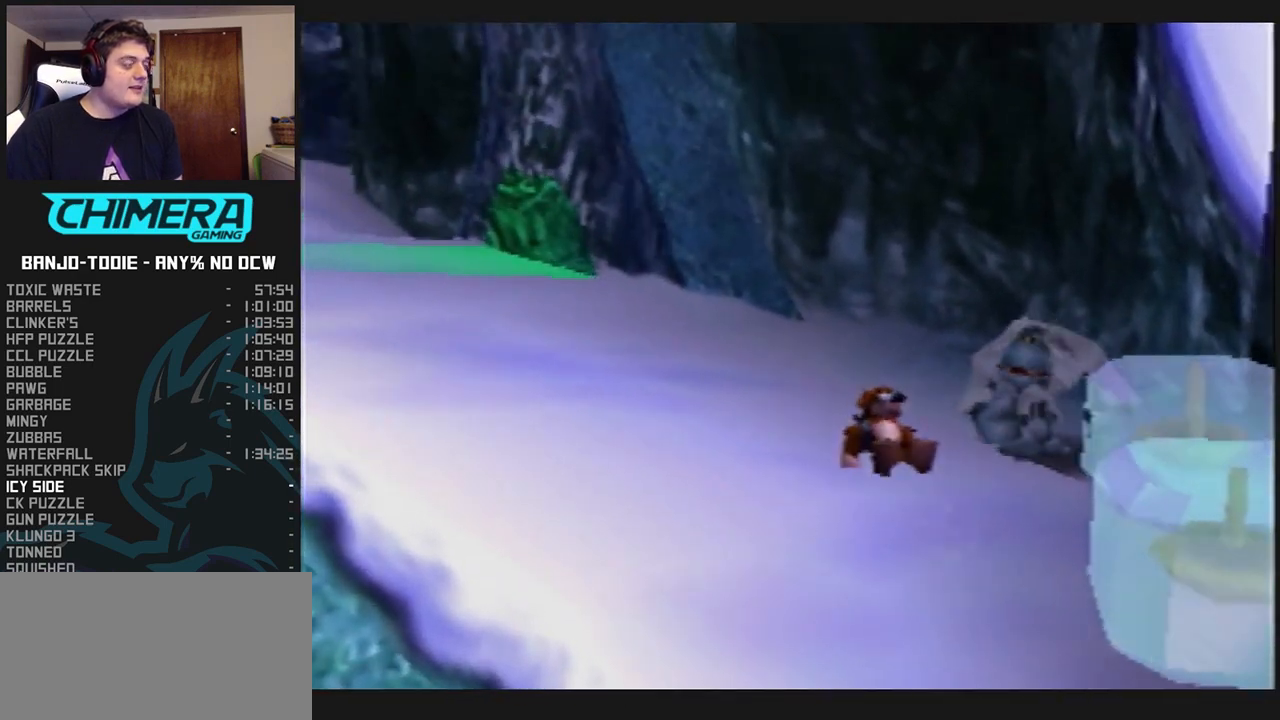
{"buttons": ["L1", "Z", "C_RIGHT"], "left_stick": "up", "events": [[100, "left_stick", "up"]]}
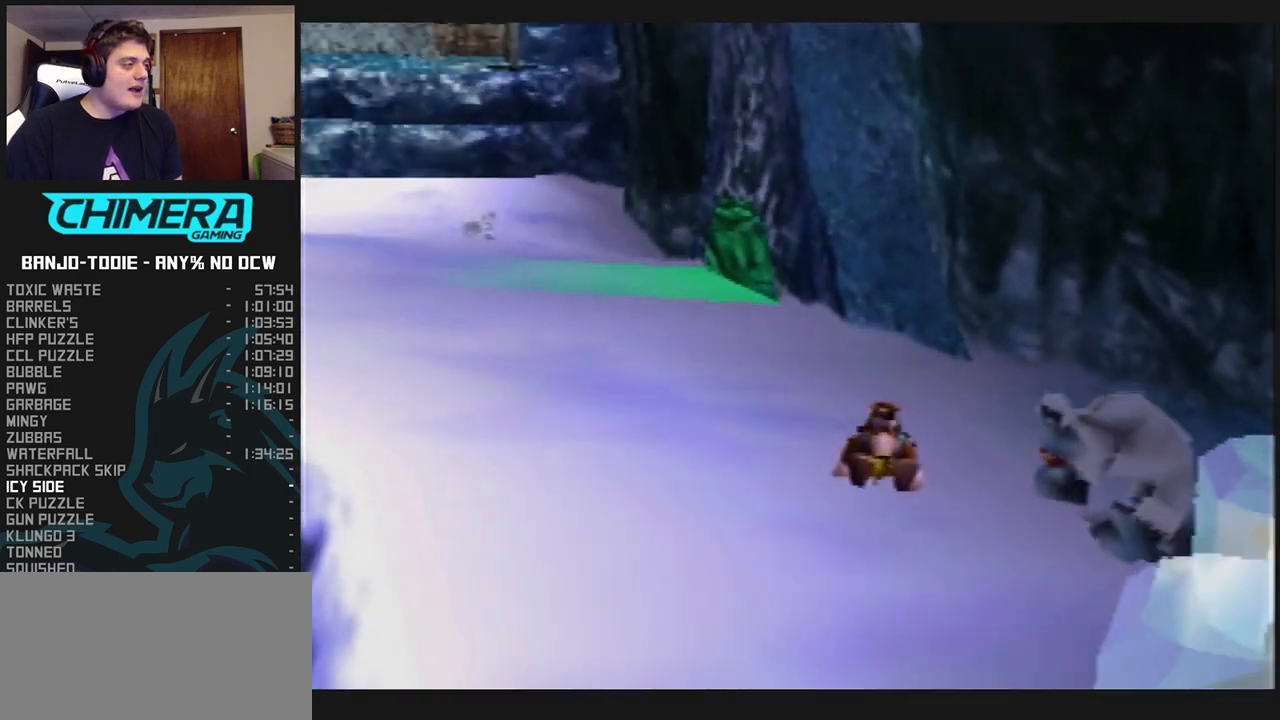
{"buttons": ["L1", "Z", "C_RIGHT"], "left_stick": "up-right", "events": [[33, "C_RIGHT", "up"], [33, "R1", "down"], [33, "START", "down"], [67, "C_RIGHT", "down"], [67, "R1", "up"], [67, "START", "up"], [167, "left_stick", "up-right"]]}
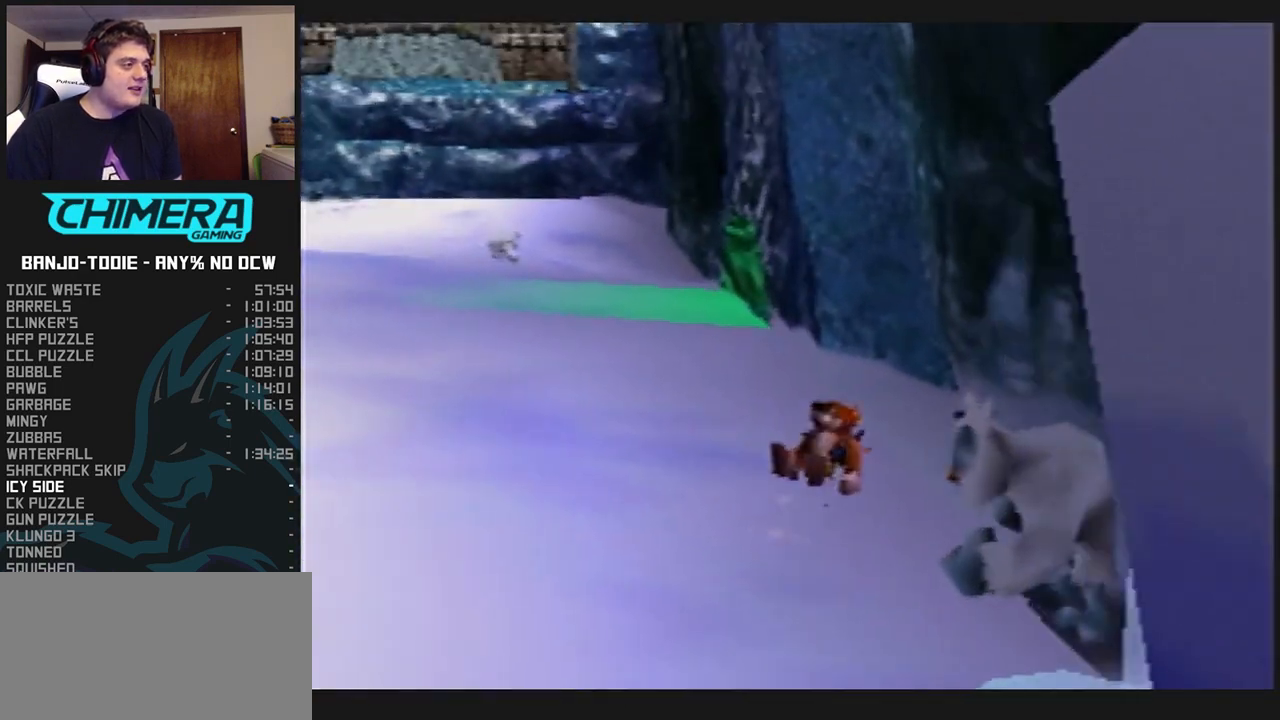
{"buttons": ["L1", "Z", "C_RIGHT"], "left_stick": "up-right", "events": [[100, "left_stick", "up"], [233, "left_stick", "up-right"]]}
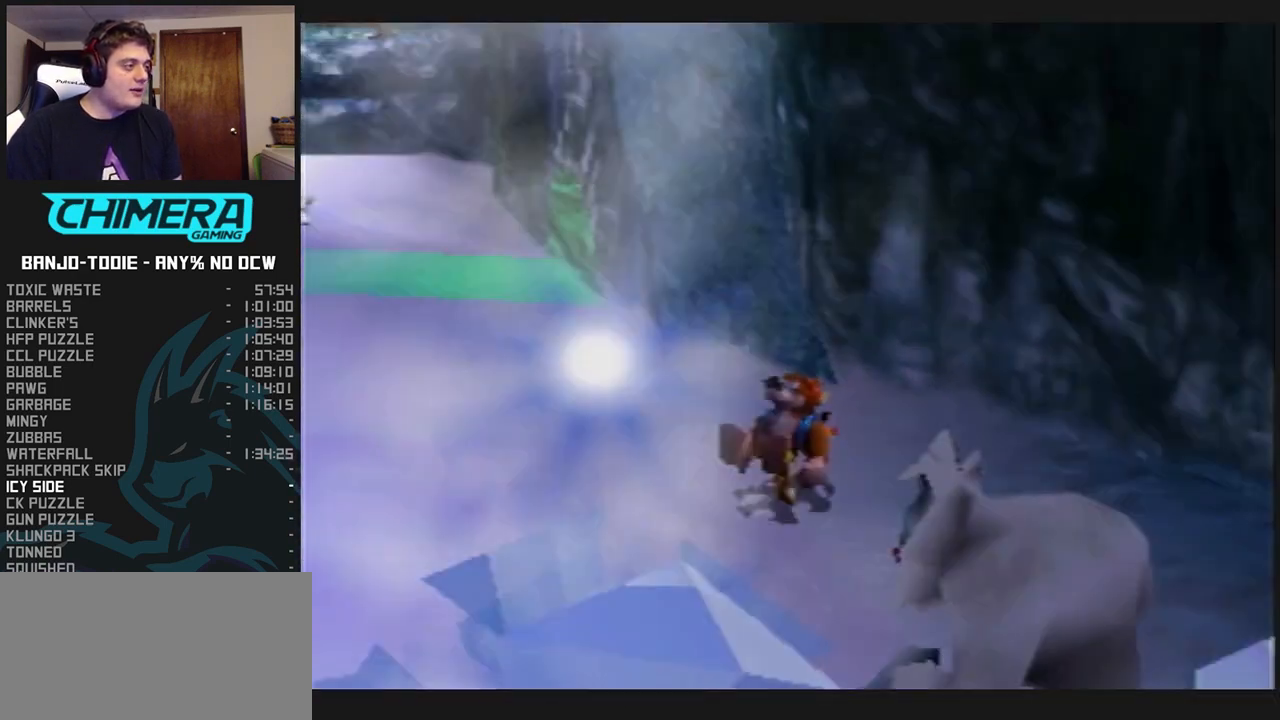
{"buttons": ["L1", "Z", "C_RIGHT"], "left_stick": "right", "events": [[100, "left_stick", "right"]]}
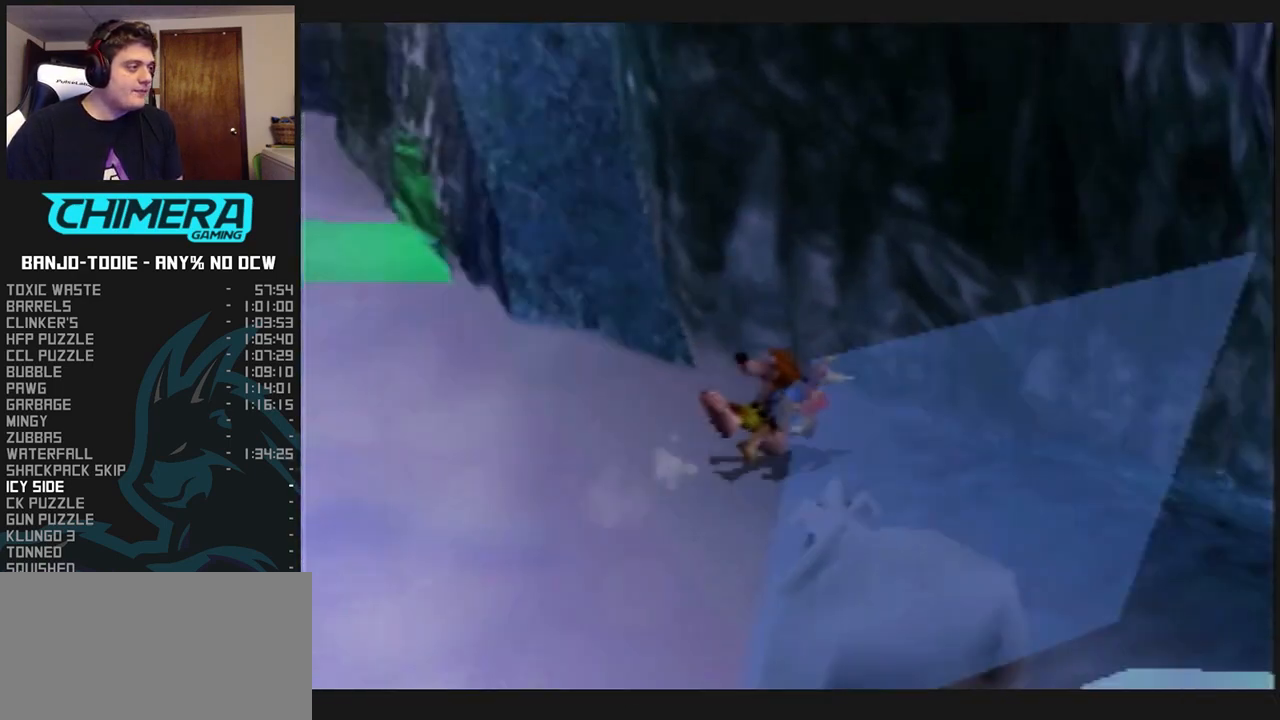
{"buttons": ["L1", "Z", "C_RIGHT"], "left_stick": "up-right", "events": [[300, "left_stick", "up-right"]]}
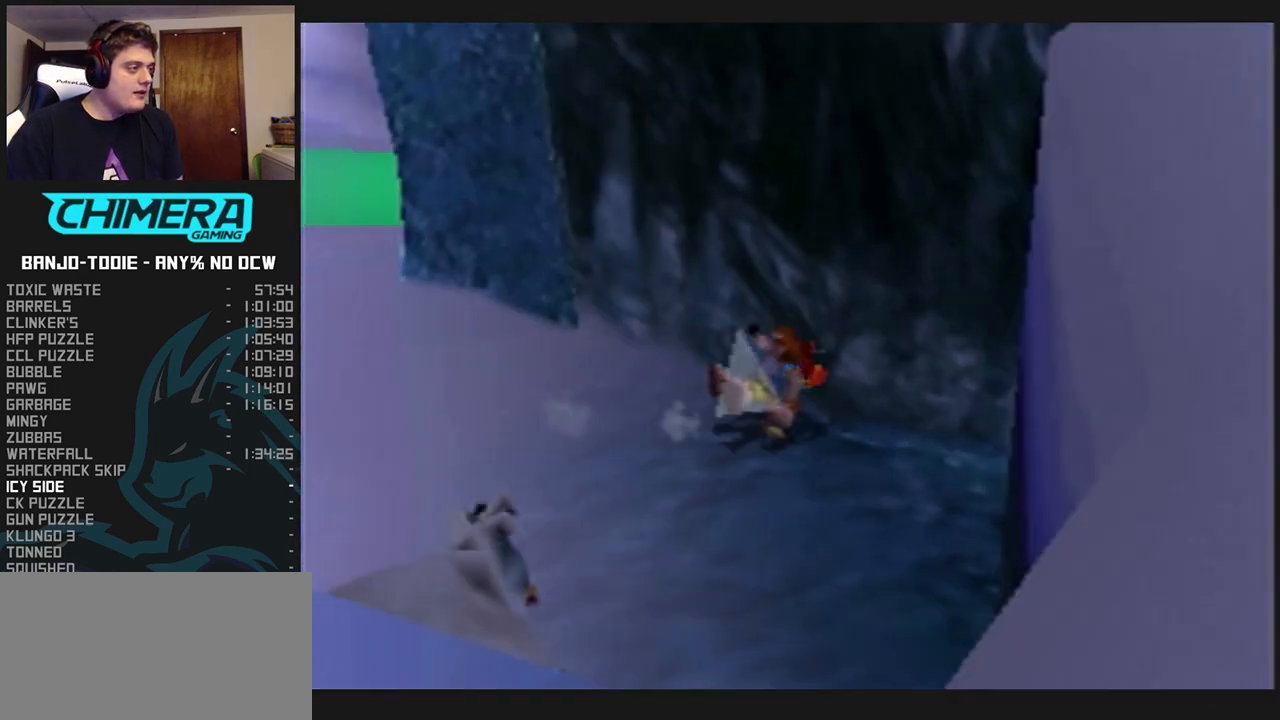
{"buttons": ["L1", "Z", "C_RIGHT"], "left_stick": "right", "events": [[33, "left_stick", "right"], [300, "left_stick", "up-right"], [400, "left_stick", "right"]]}
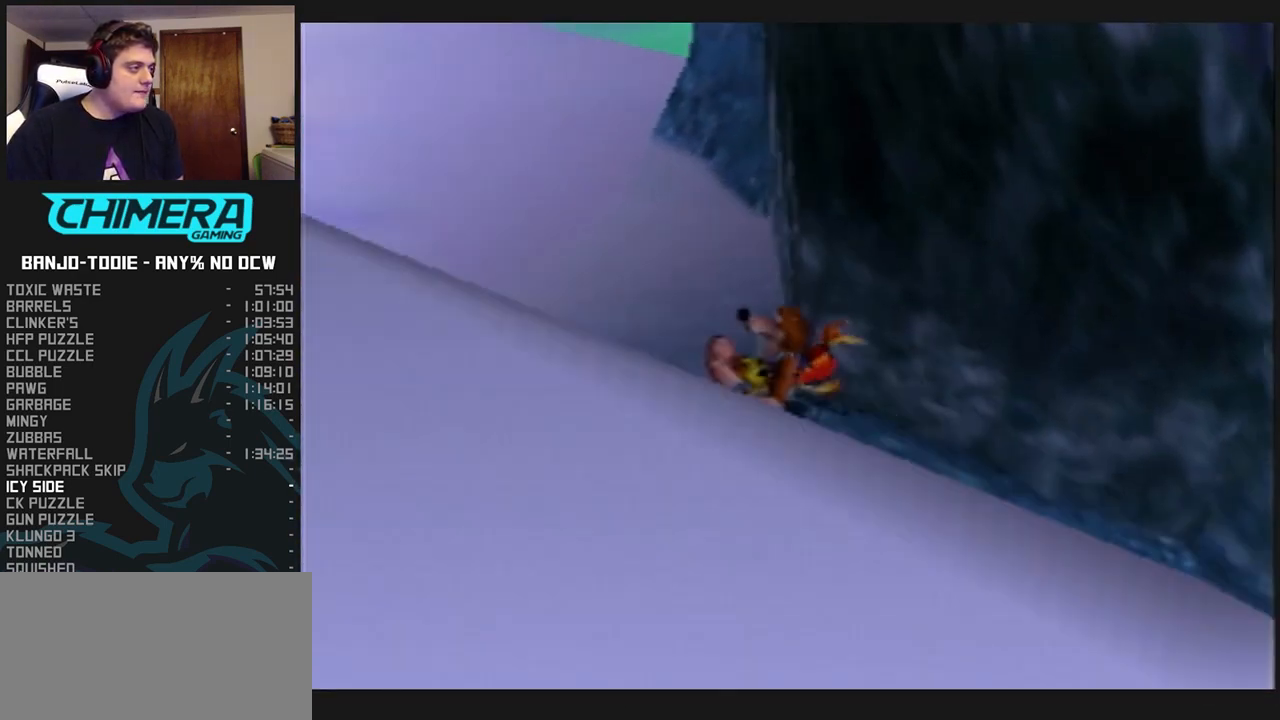
{"buttons": ["L1", "Z"], "left_stick": "down", "events": [[33, "left_stick", "down-right"], [167, "left_stick", "down"], [300, "C_RIGHT", "up"]]}
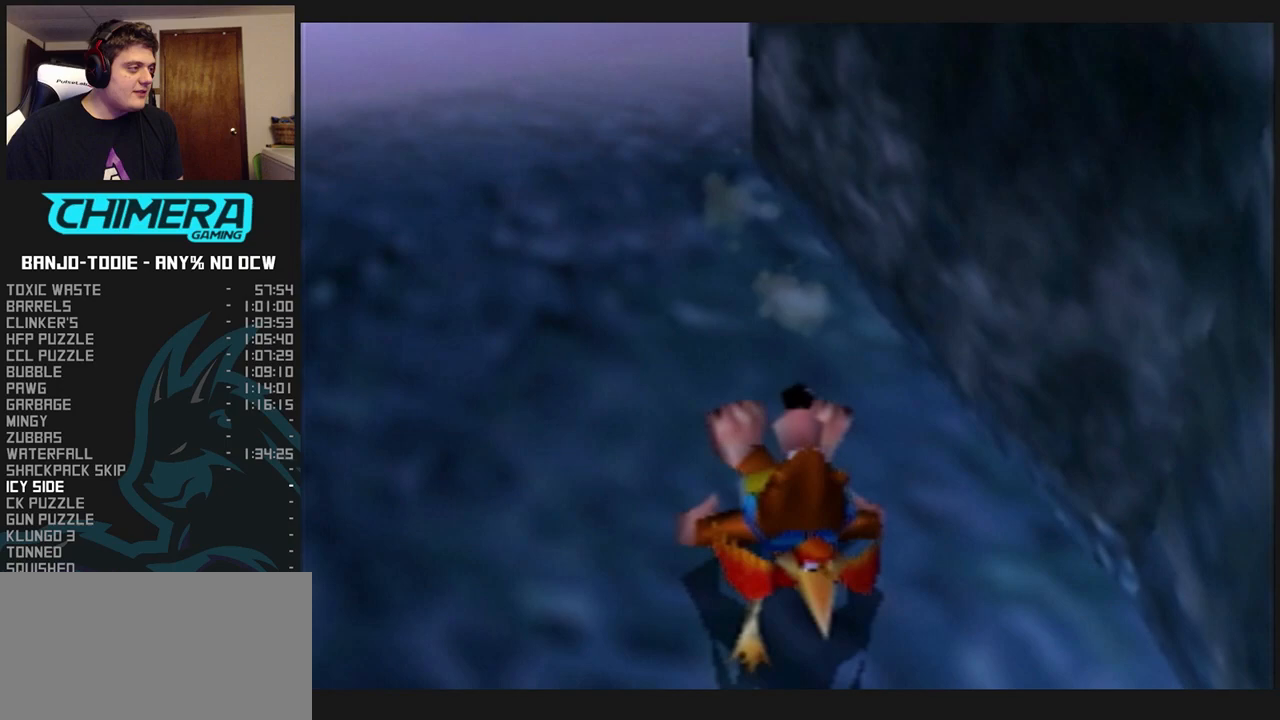
{"buttons": ["L1", "Z"], "left_stick": "down", "events": []}
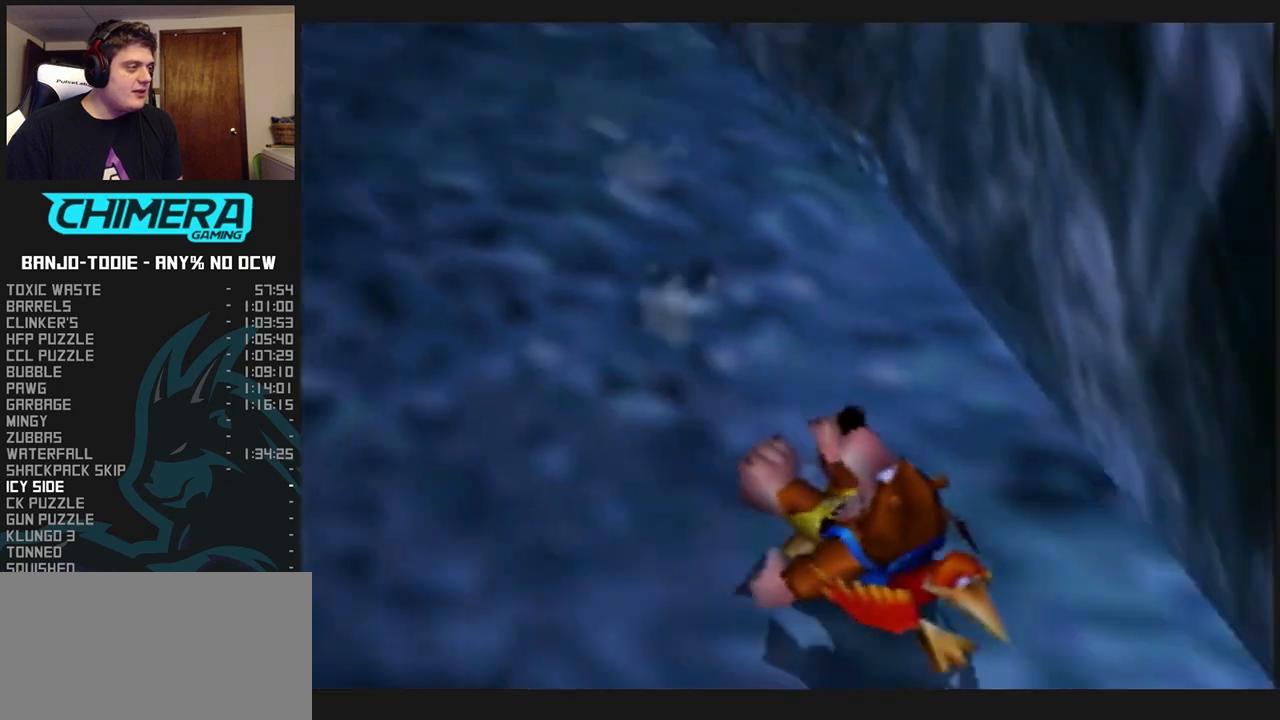
{"buttons": ["L1", "Z"], "left_stick": "down", "events": []}
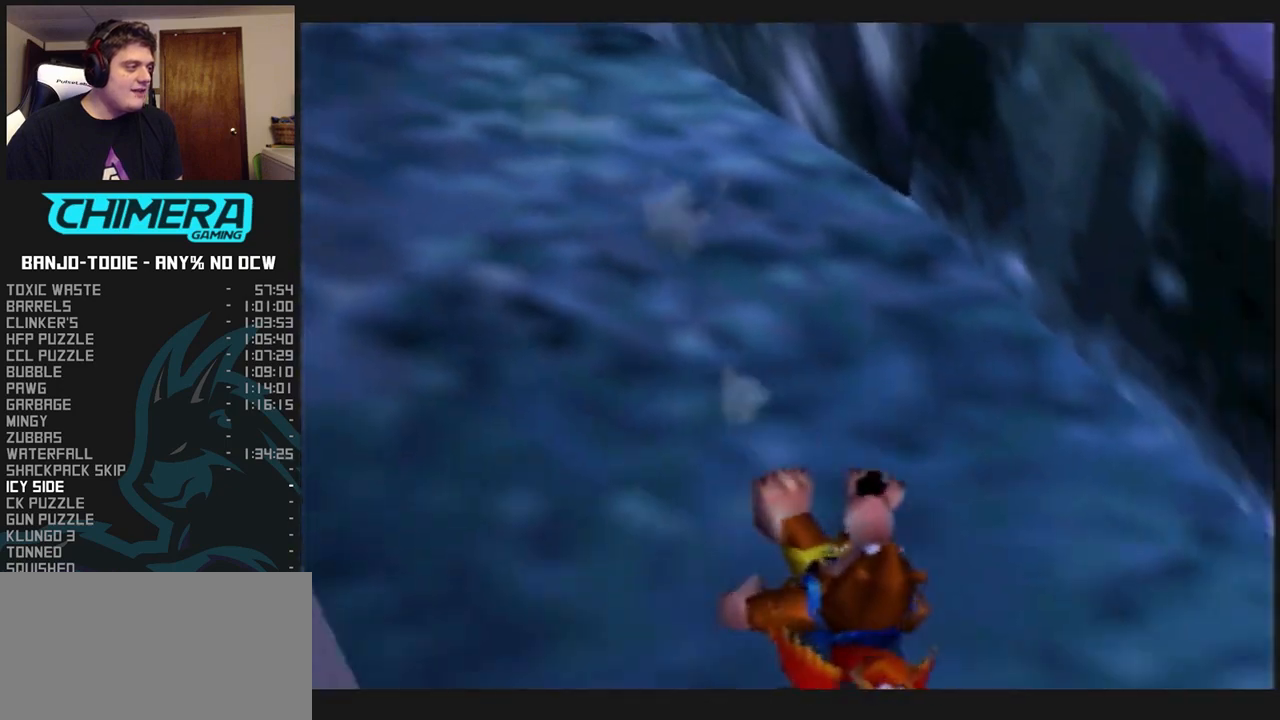
{"buttons": ["L1", "Z"], "left_stick": "down-right", "events": [[267, "left_stick", "down-right"]]}
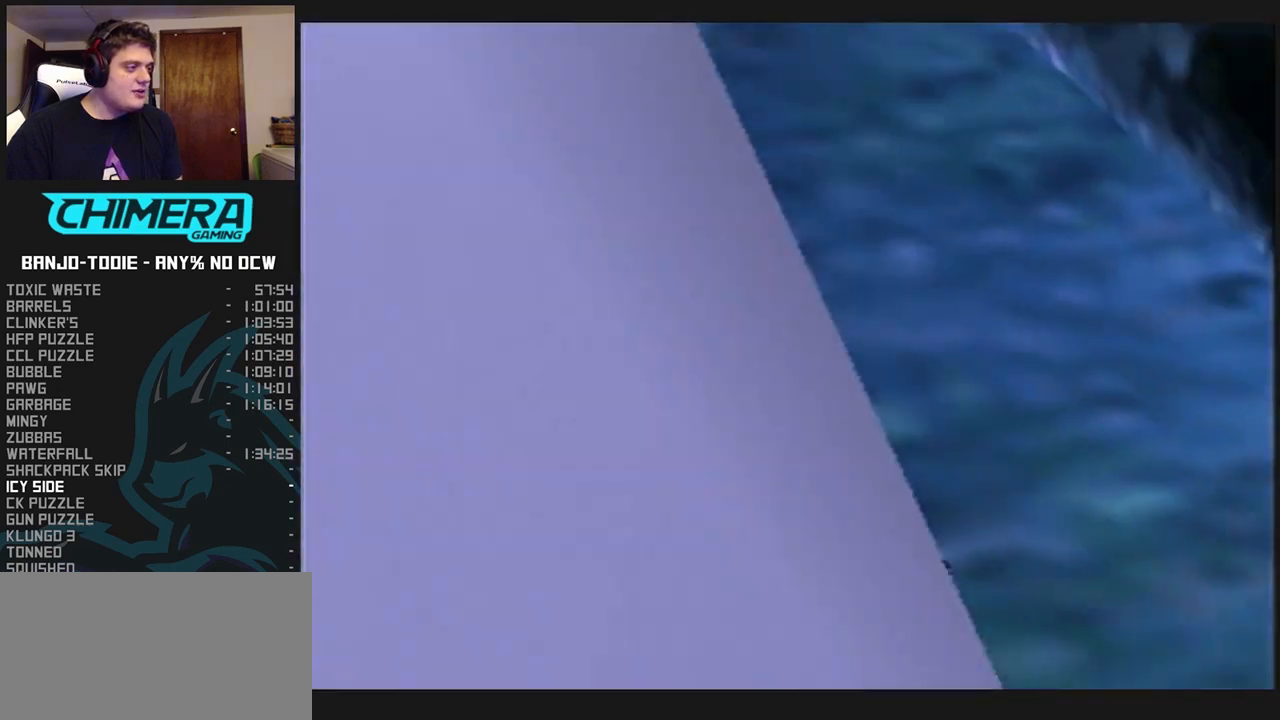
{"buttons": ["L1", "Z"], "left_stick": "down", "events": [[67, "left_stick", "down"], [167, "R1", "down"], [167, "START", "down"], [200, "R1", "up"], [200, "START", "up"]]}
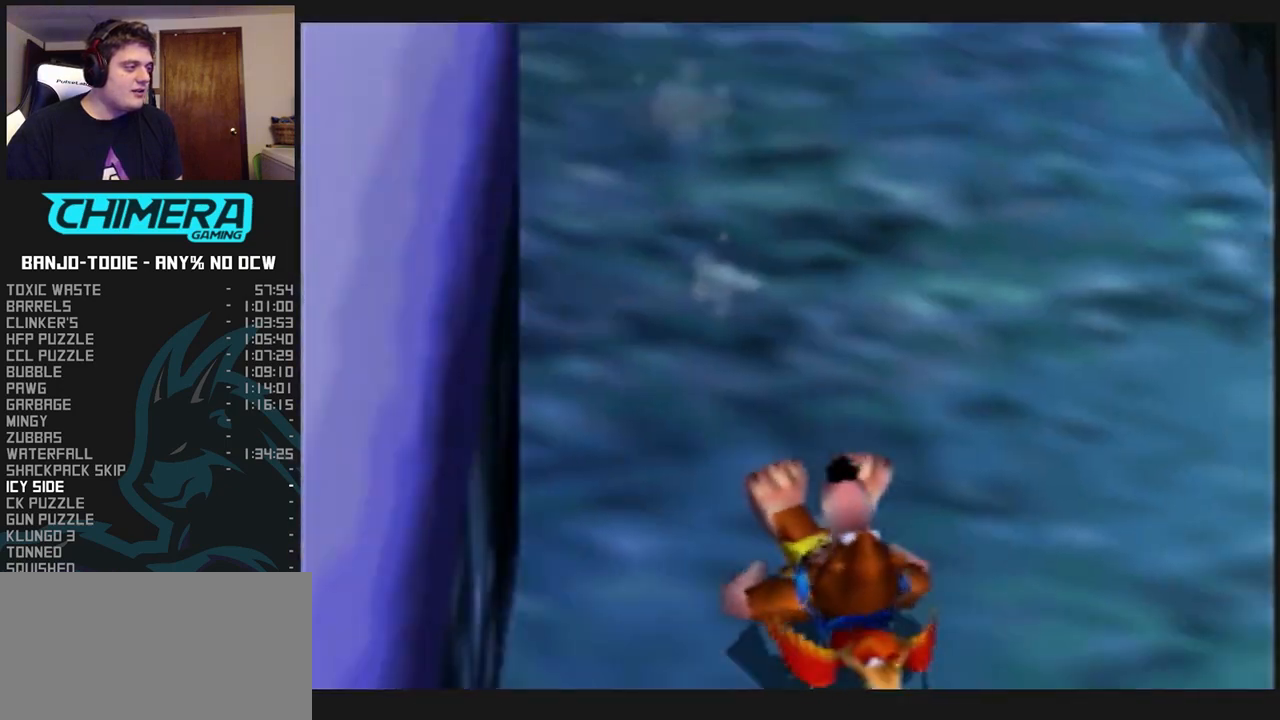
{"buttons": ["L1", "Z", "C_LEFT"], "left_stick": "down", "events": [[467, "C_LEFT", "down"]]}
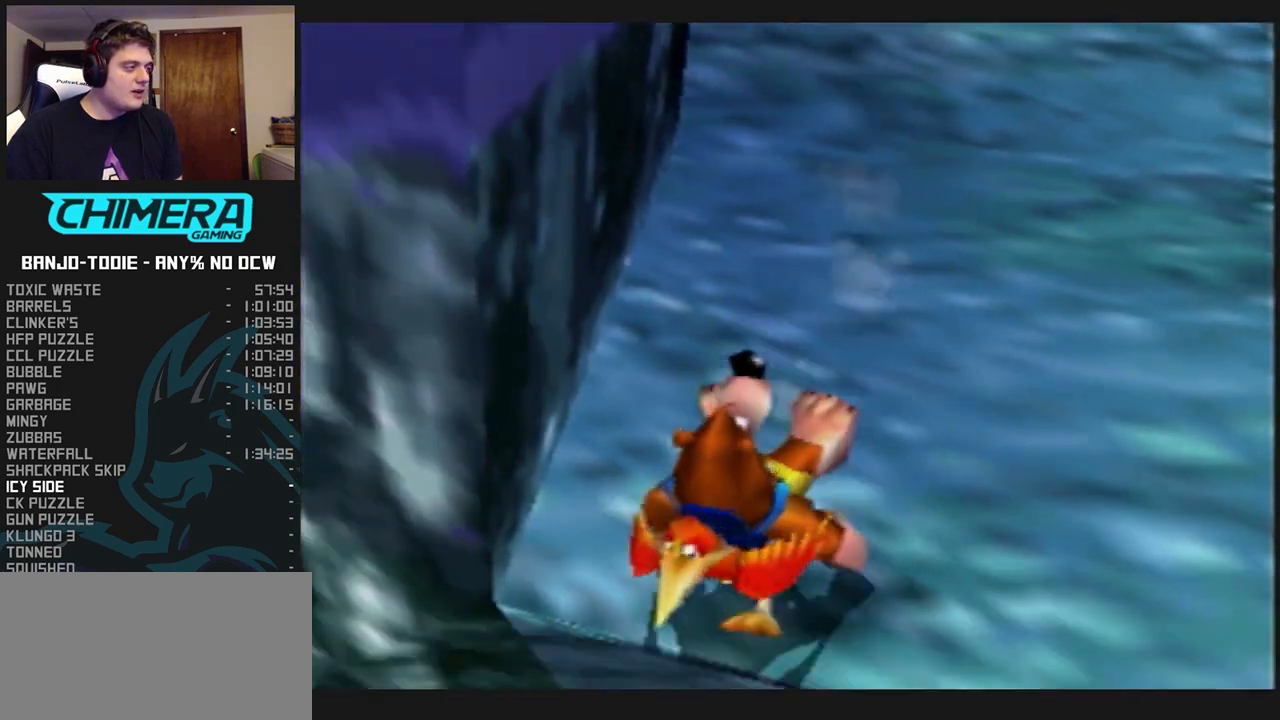
{"buttons": ["L1", "Z"], "left_stick": "down-left", "events": [[200, "left_stick", "down-left"], [233, "C_LEFT", "up"]]}
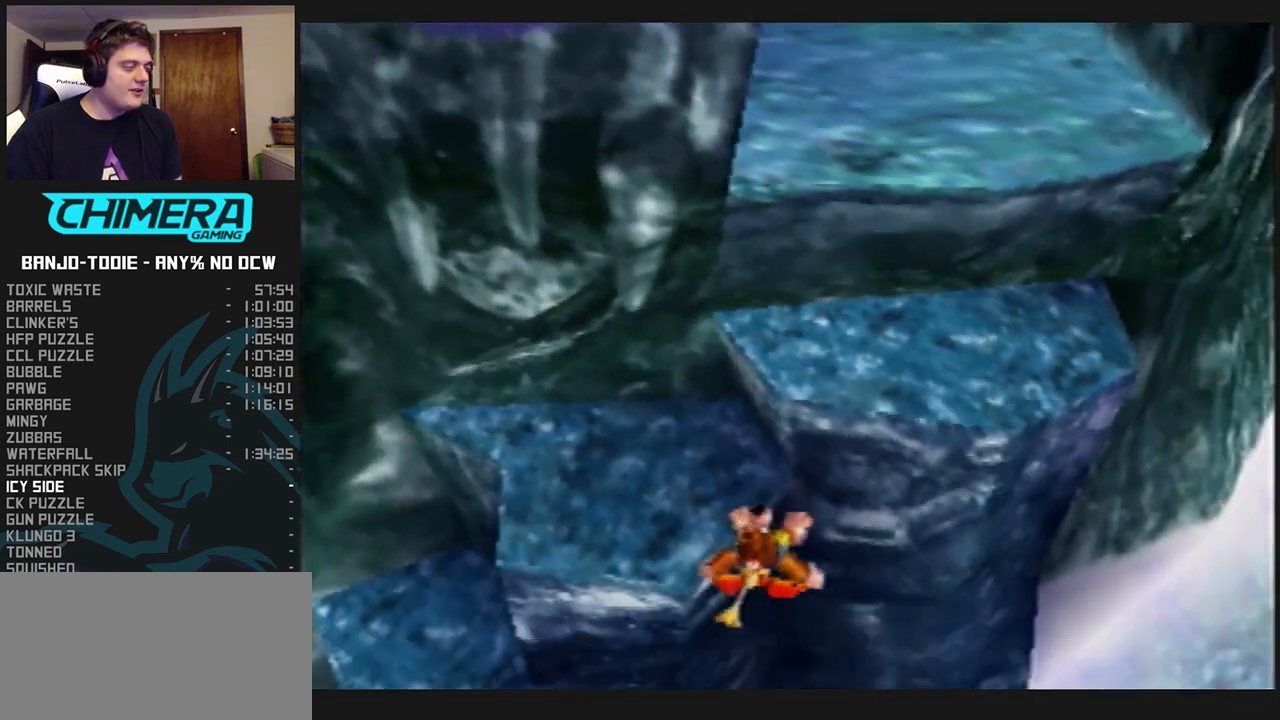
{"buttons": ["L1", "R1", "Z", "C_RIGHT"], "left_stick": "down-left", "events": [[33, "C_RIGHT", "down"], [433, "R1", "down"]]}
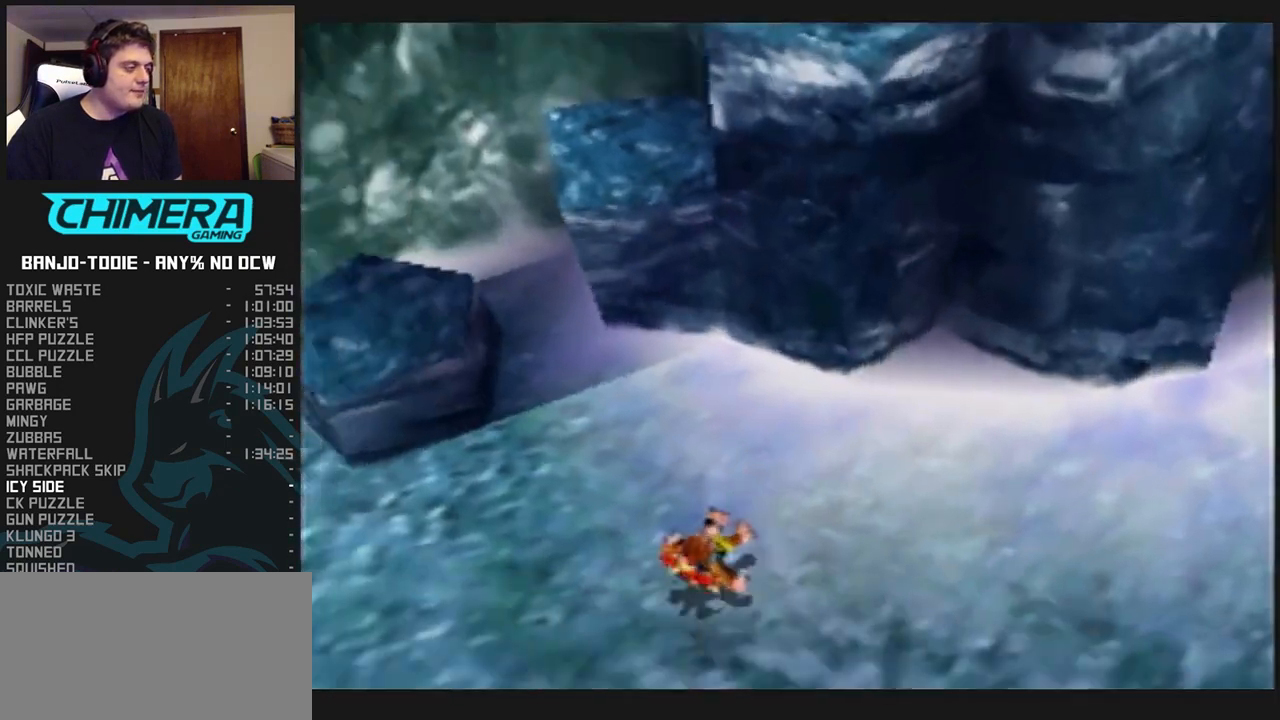
{"buttons": ["A", "L1", "R1", "Z"], "left_stick": "left", "events": [[133, "C_RIGHT", "up"], [433, "A", "down"], [467, "left_stick", "left"]]}
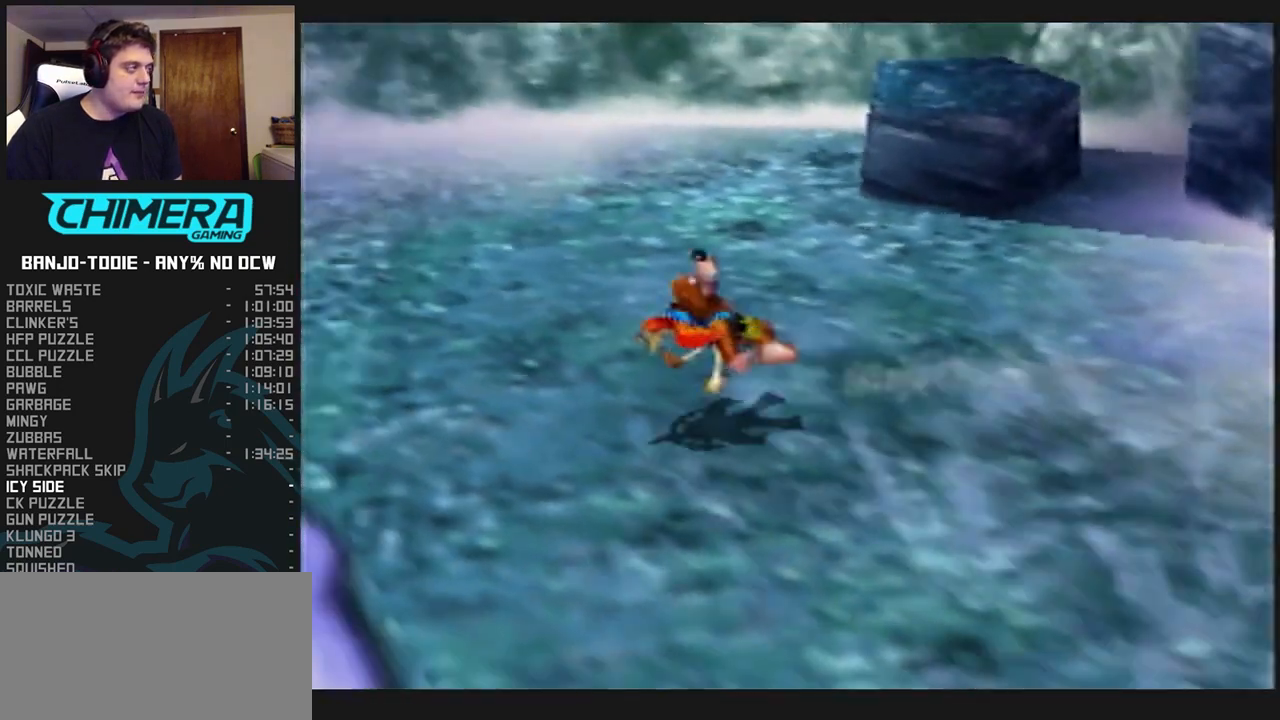
{"buttons": ["L1", "R1", "Z"], "left_stick": "up-left", "events": [[33, "A", "up"], [500, "left_stick", "up-left"]]}
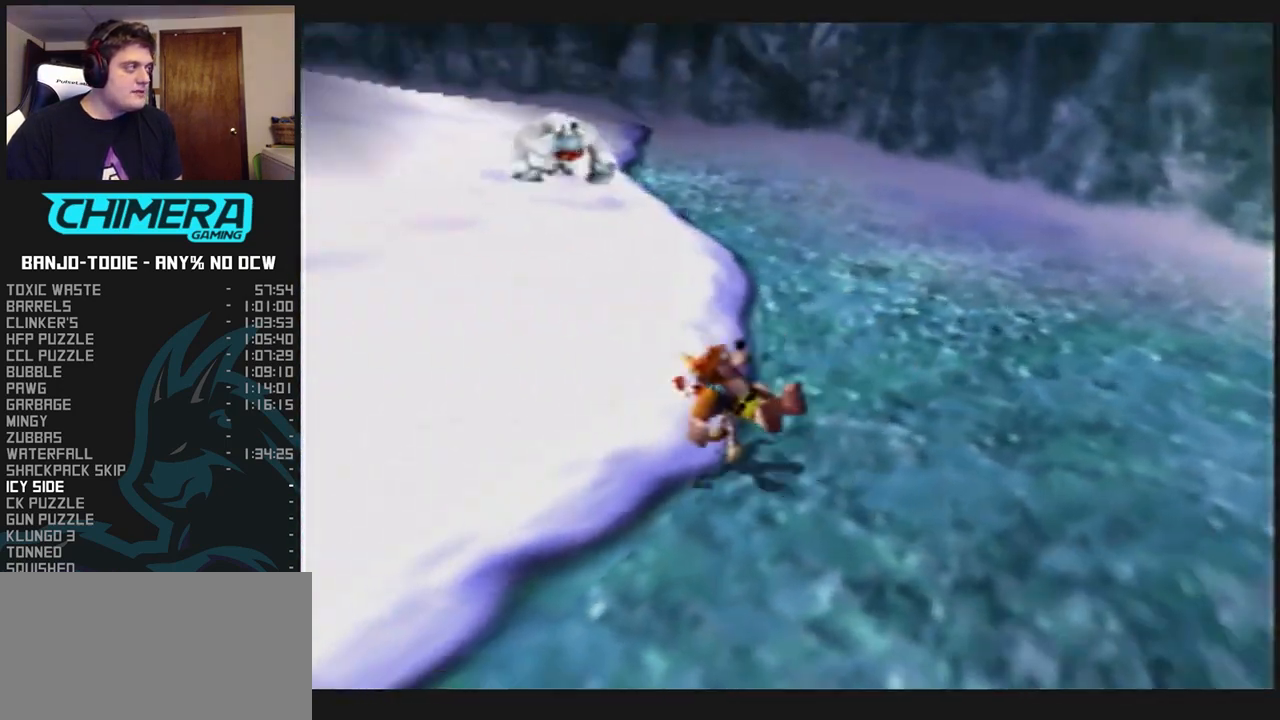
{"buttons": ["L1", "R1", "Z"], "left_stick": "up-left", "events": [[67, "A", "down"], [233, "A", "up"]]}
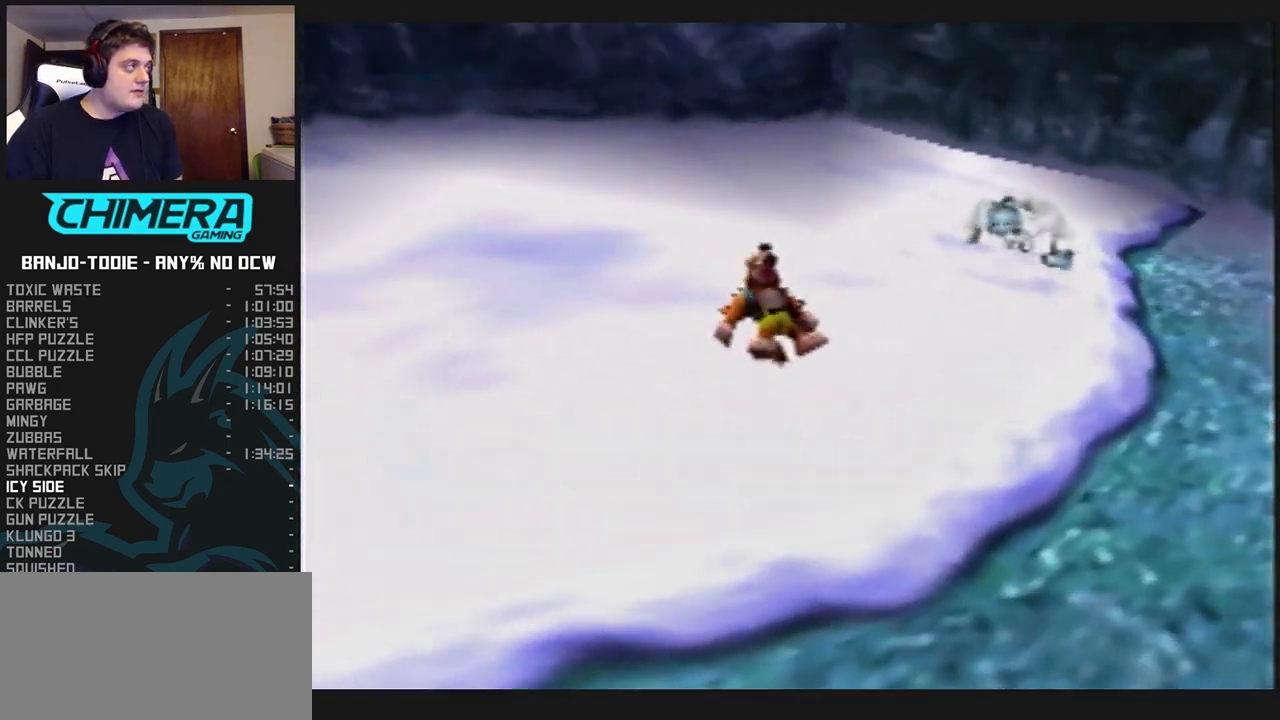
{"buttons": ["A", "L1", "R1", "Z"], "left_stick": "up-left", "events": [[67, "left_stick", "up"], [333, "A", "down"], [467, "left_stick", "up-left"]]}
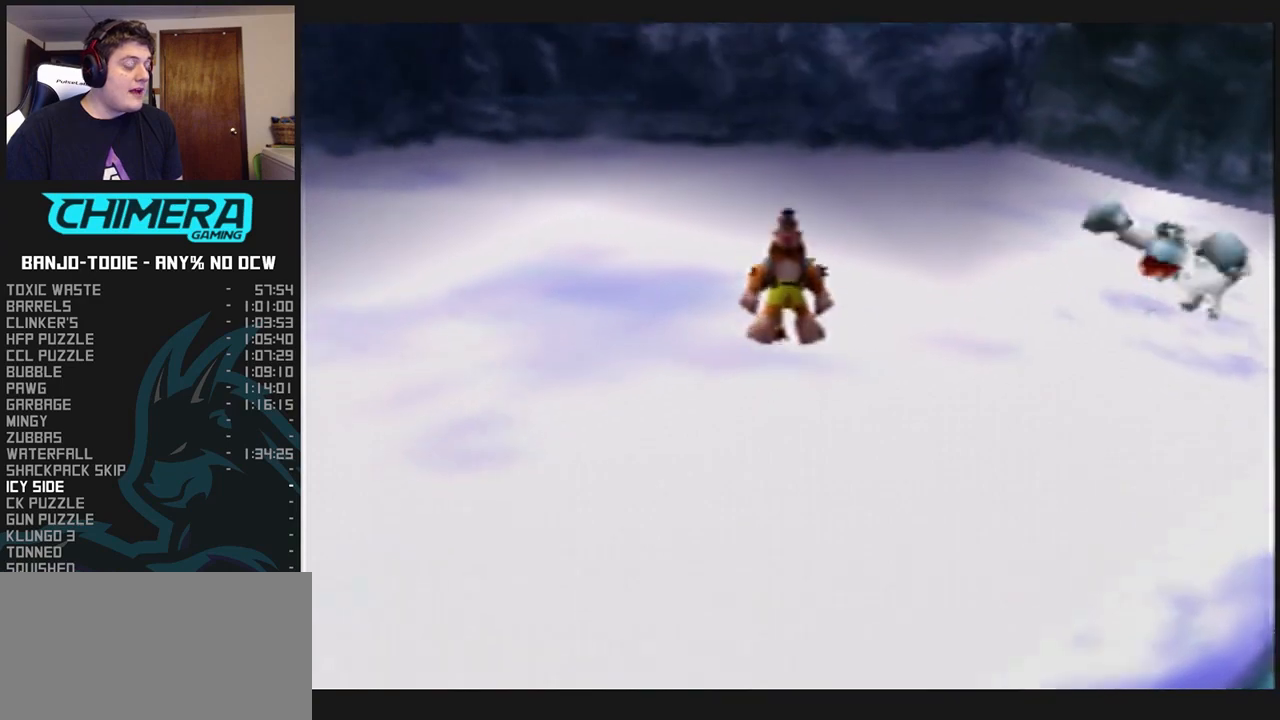
{"buttons": ["L1", "R1", "Z"], "left_stick": "up-left", "events": [[100, "A", "up"]]}
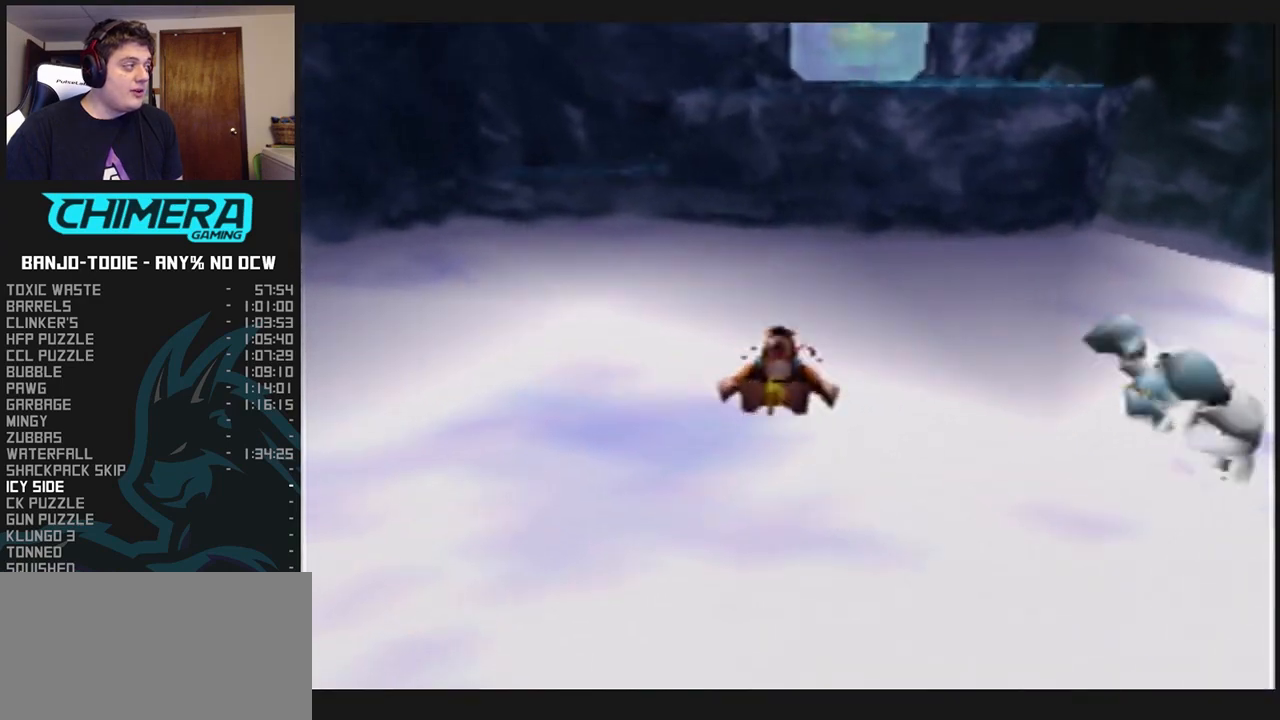
{"buttons": ["L1", "Z"], "left_stick": "up-left", "events": [[133, "A", "down"], [367, "A", "up"], [433, "R1", "up"]]}